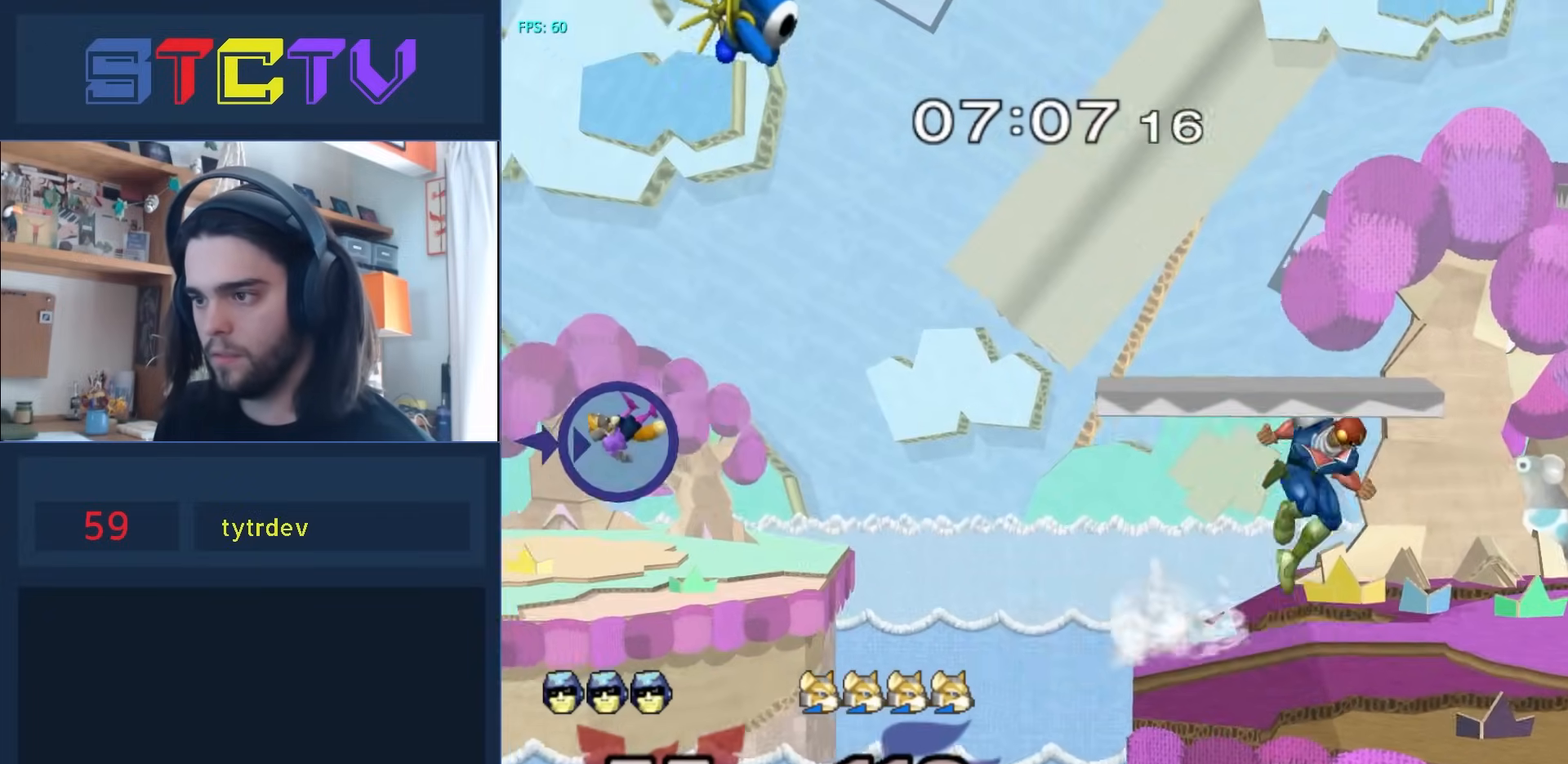
Gameplay with a controller (Nintendo layout); each line is a JSON object with the inputs held at the frame after it. "events" lists button and stick changes between this image and that frame as [ms after this image, input, new state], when the widget could be followed in between. Not read: L3 R3.
{"buttons": [], "left_stick": "center", "right_stick": "center", "events": [[17, "A", "down"], [67, "Y", "up"], [233, "left_stick", "left"], [283, "A", "up"], [367, "left_stick", "down"], [383, "R1", "down"], [450, "left_stick", "center"], [500, "R1", "up"]]}
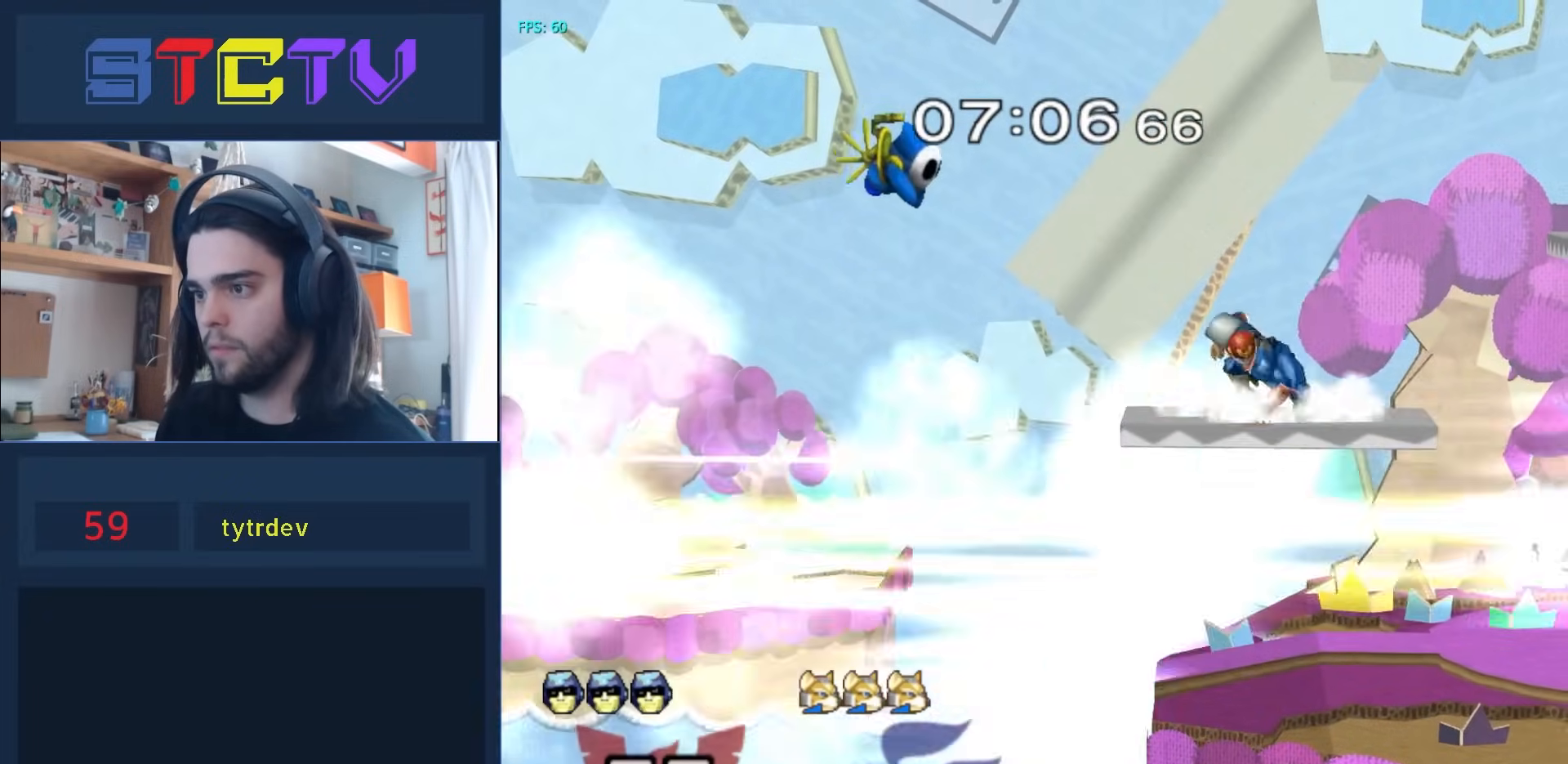
{"buttons": [], "left_stick": "center", "right_stick": "center", "events": [[67, "left_stick", "left"], [167, "left_stick", "right"], [267, "R1", "down"], [333, "R1", "up"], [333, "left_stick", "left"], [433, "R1", "down"], [483, "R1", "up"], [500, "left_stick", "center"]]}
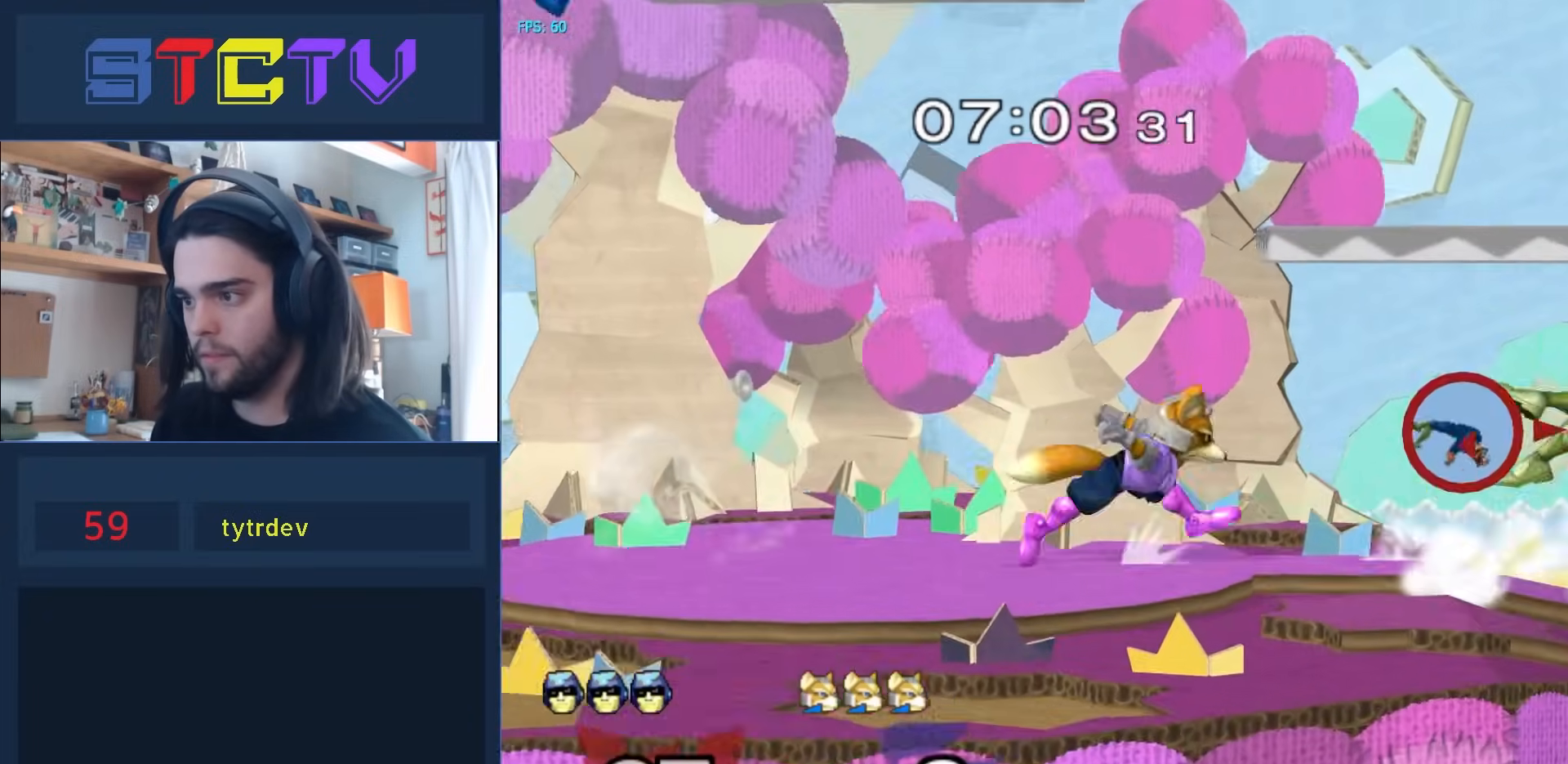
{"buttons": ["Y"], "left_stick": "up-left", "right_stick": "center", "events": [[367, "left_stick", "right"], [467, "left_stick", "up-left"], [483, "Y", "down"]]}
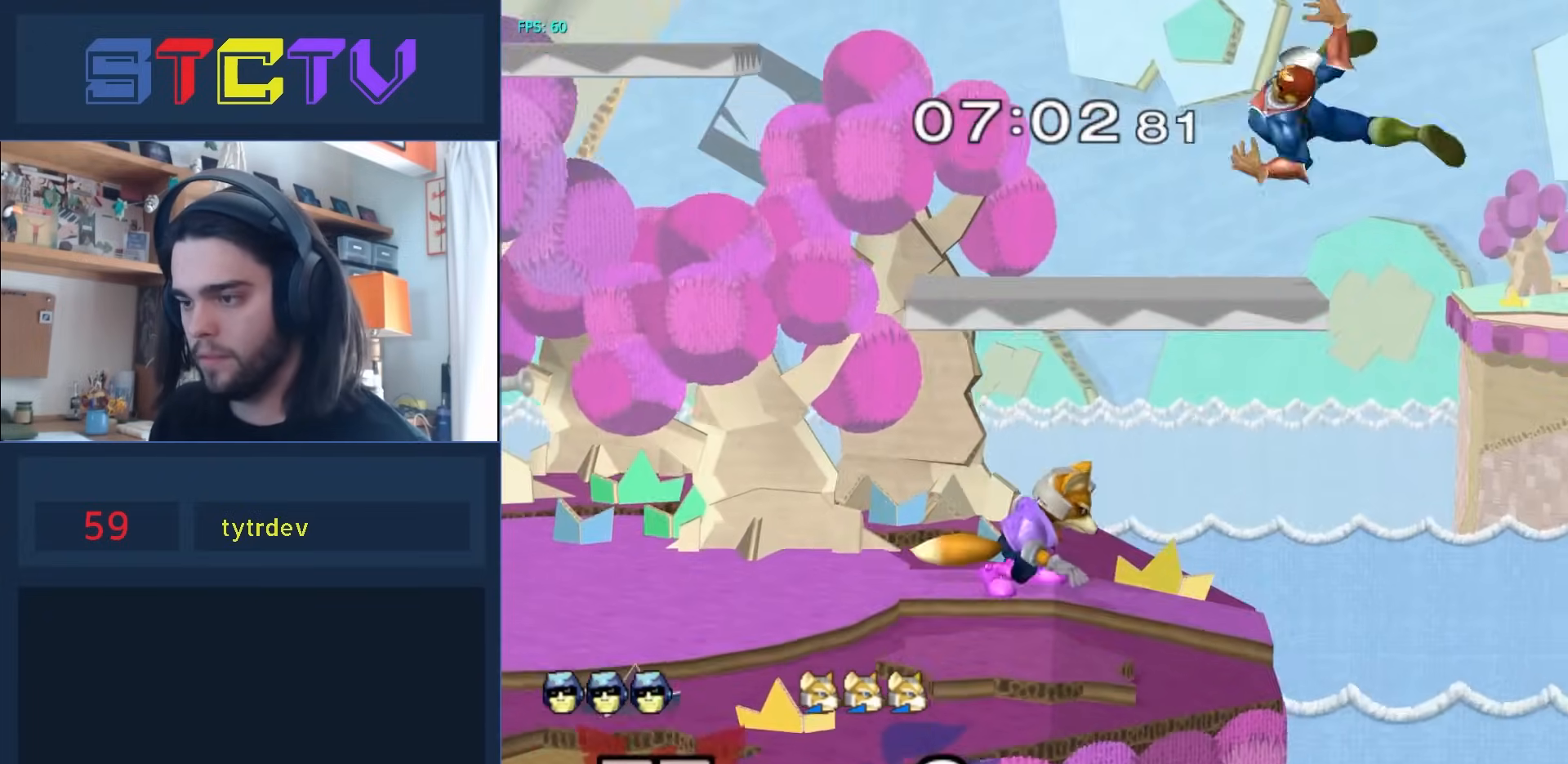
{"buttons": ["L1"], "left_stick": "up-left", "right_stick": "center", "events": [[100, "Y", "up"], [200, "left_stick", "center"], [450, "L1", "down"], [450, "left_stick", "up-left"]]}
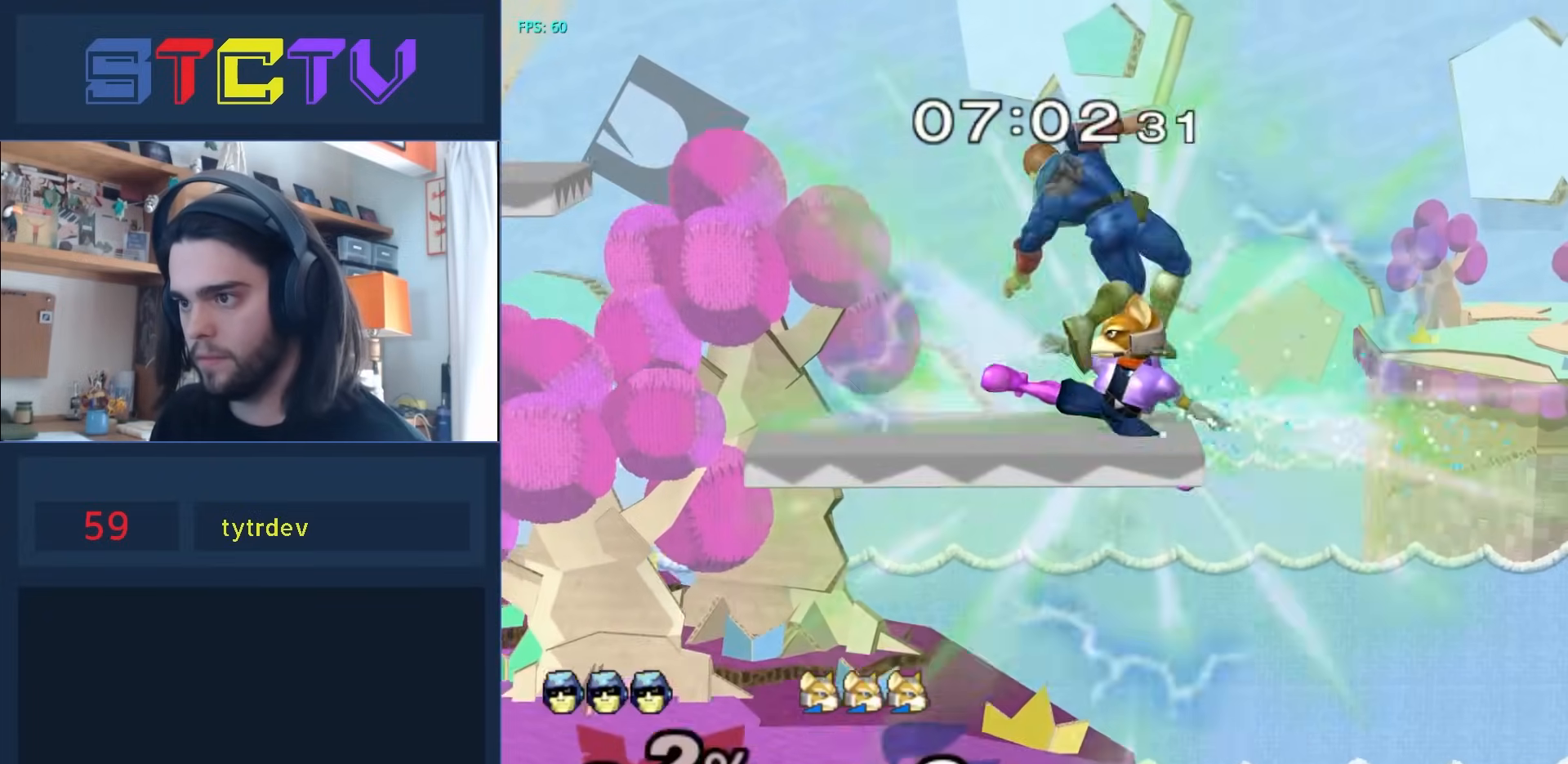
{"buttons": [], "left_stick": "left", "right_stick": "center", "events": [[300, "left_stick", "left"], [367, "Y", "down"], [433, "L1", "up"], [450, "Y", "up"]]}
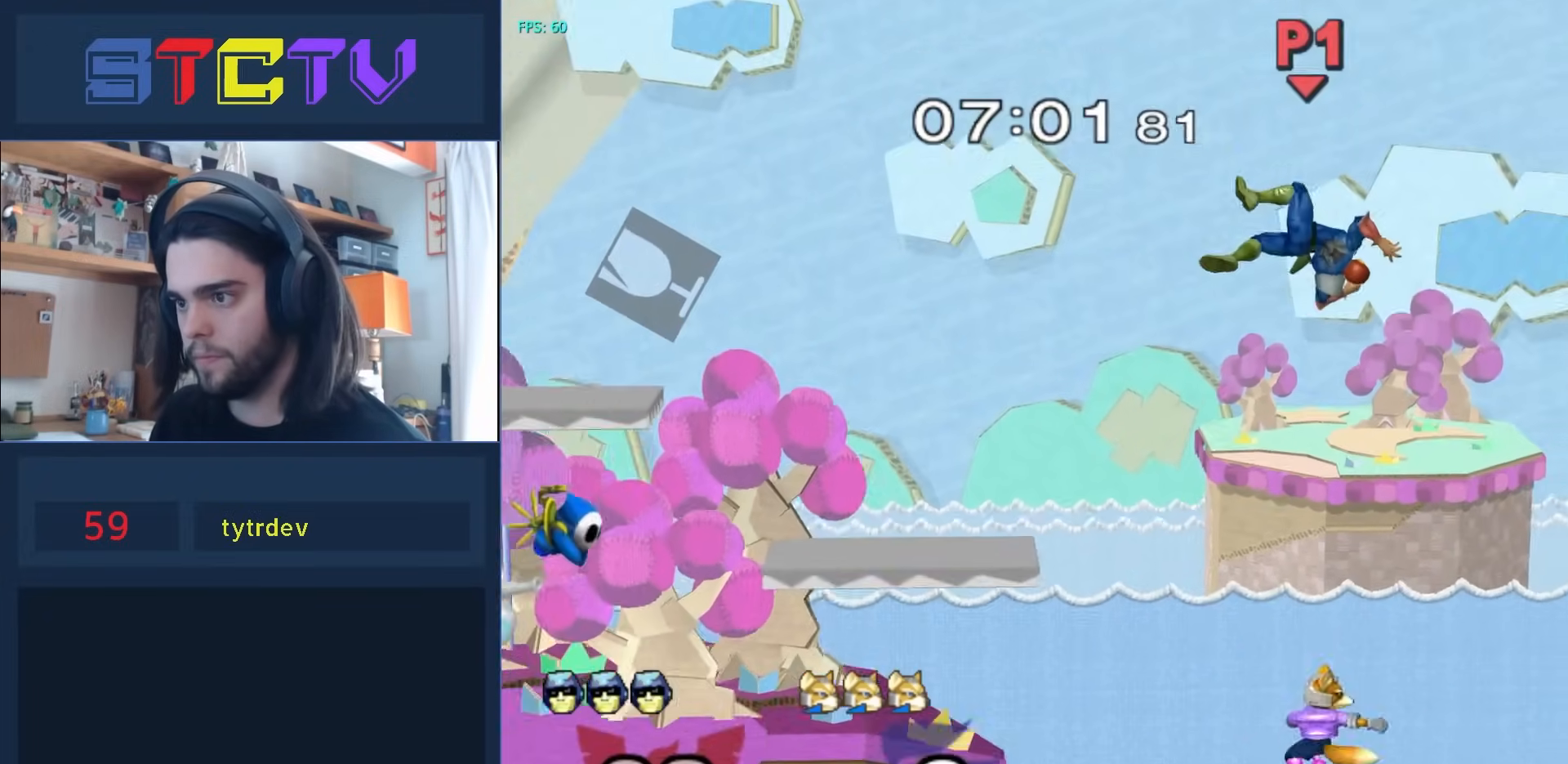
{"buttons": ["Y"], "left_stick": "left", "right_stick": "center", "events": [[17, "Y", "down"], [100, "Y", "up"], [150, "Y", "down"], [200, "Y", "up"], [267, "Y", "down"], [333, "Y", "up"], [367, "Y", "down"]]}
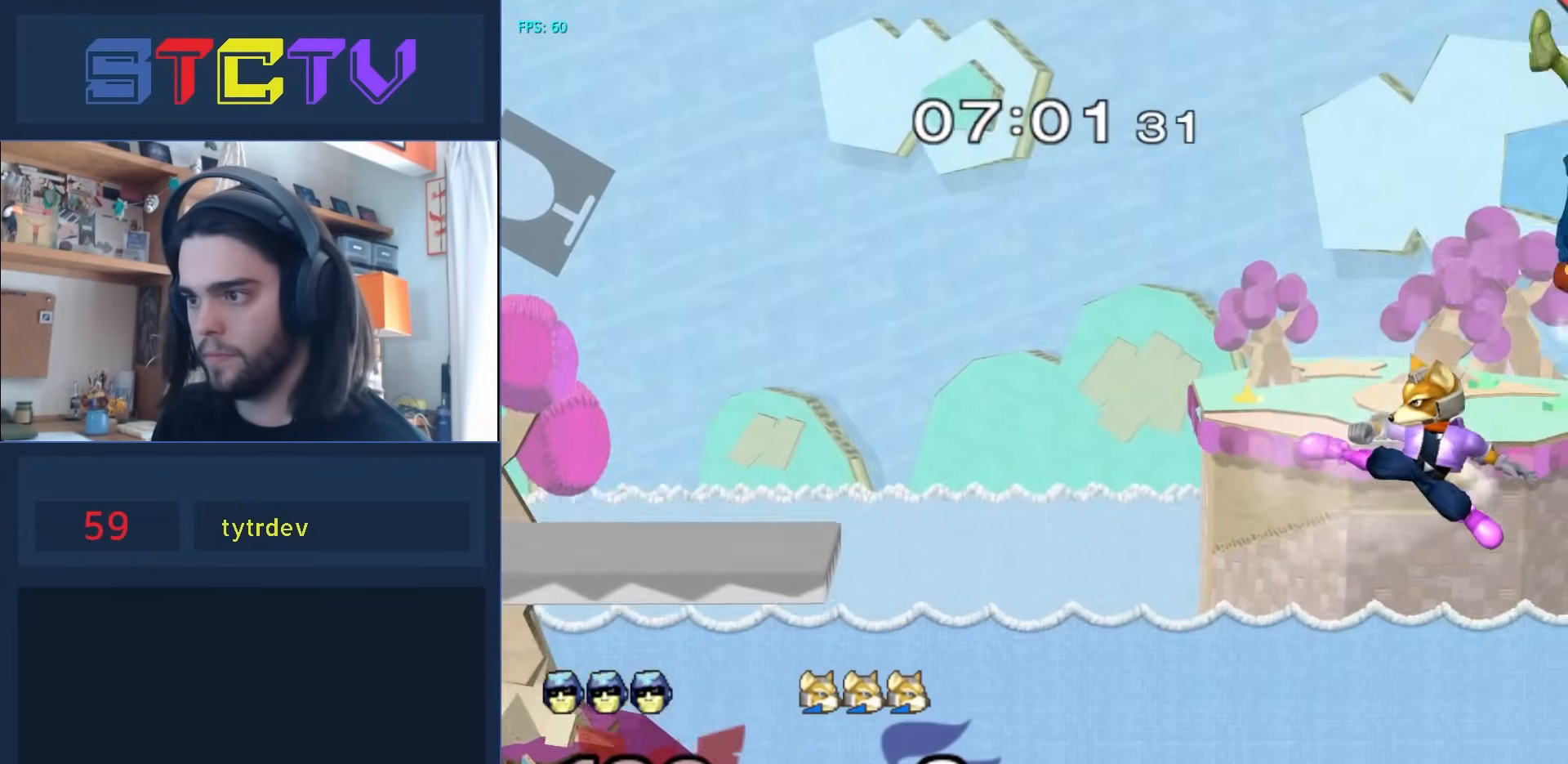
{"buttons": ["Y"], "left_stick": "left", "right_stick": "center", "events": [[200, "Y", "up"], [300, "Y", "down"], [383, "Y", "up"], [483, "Y", "down"]]}
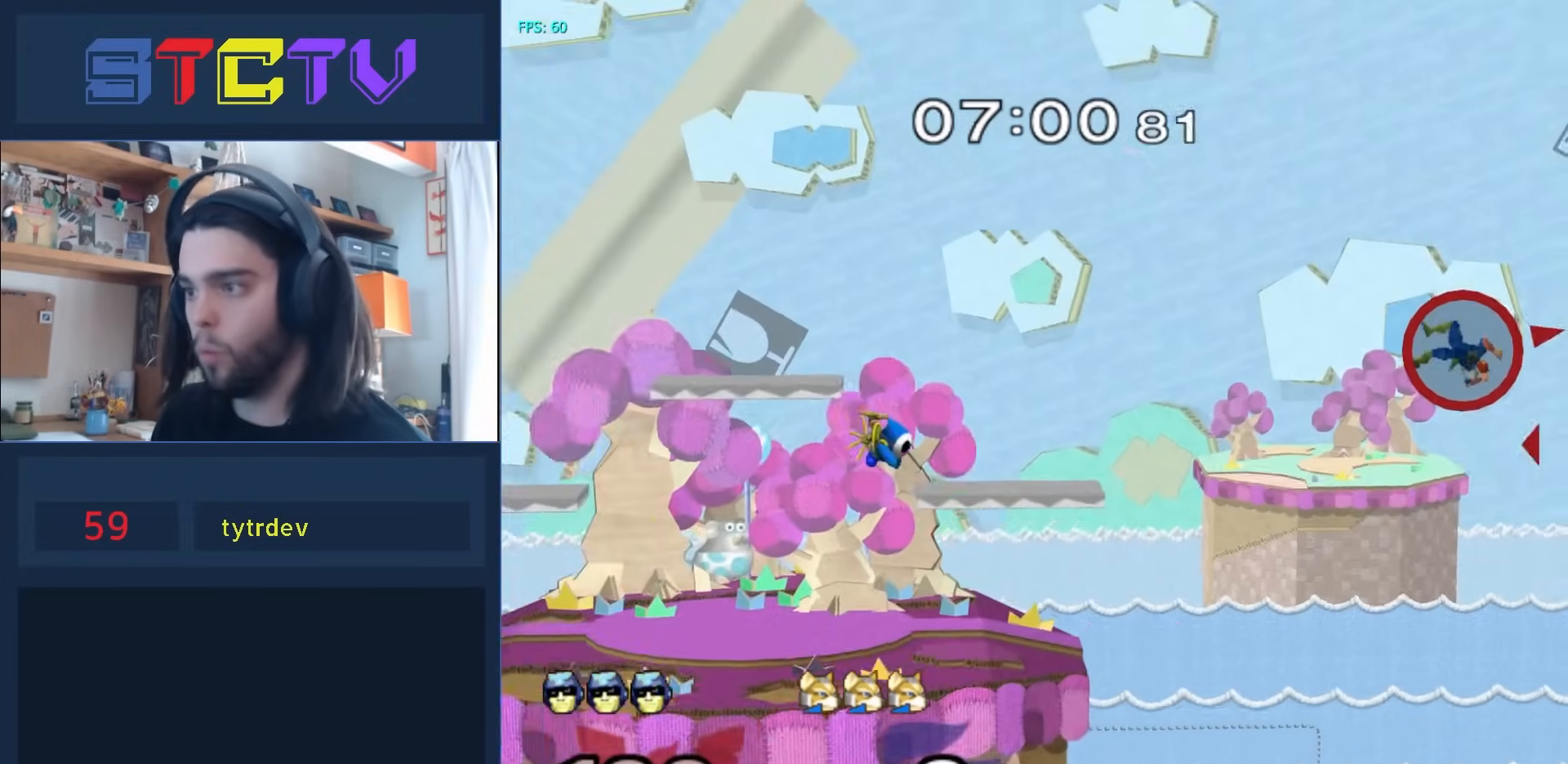
{"buttons": [], "left_stick": "left", "right_stick": "center", "events": [[50, "Y", "up"], [133, "Y", "down"], [217, "Y", "up"], [283, "Y", "down"], [367, "Y", "up"], [433, "Y", "down"], [483, "Y", "up"]]}
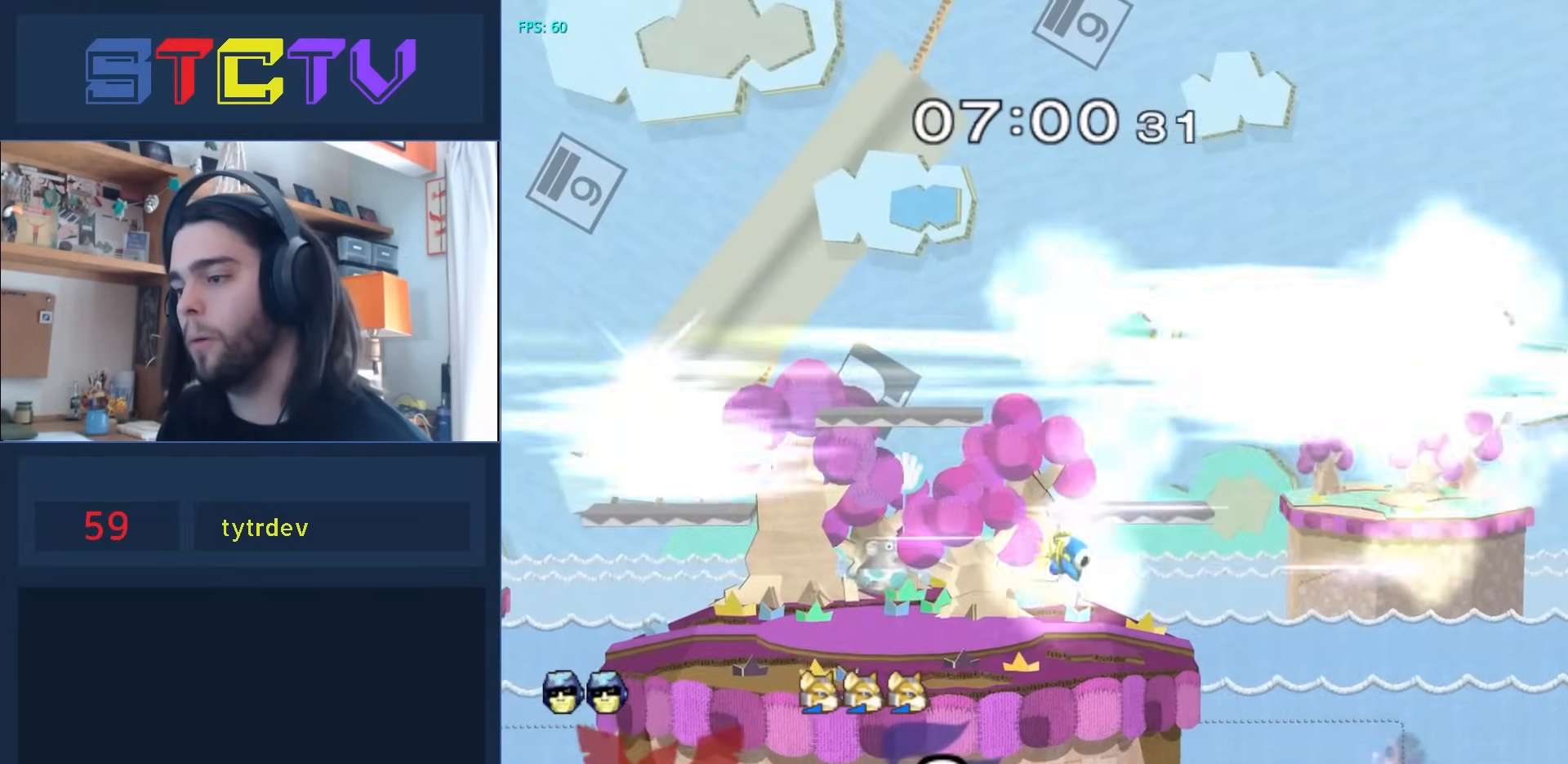
{"buttons": [], "left_stick": "left", "right_stick": "center", "events": [[50, "Y", "down"], [300, "Y", "up"]]}
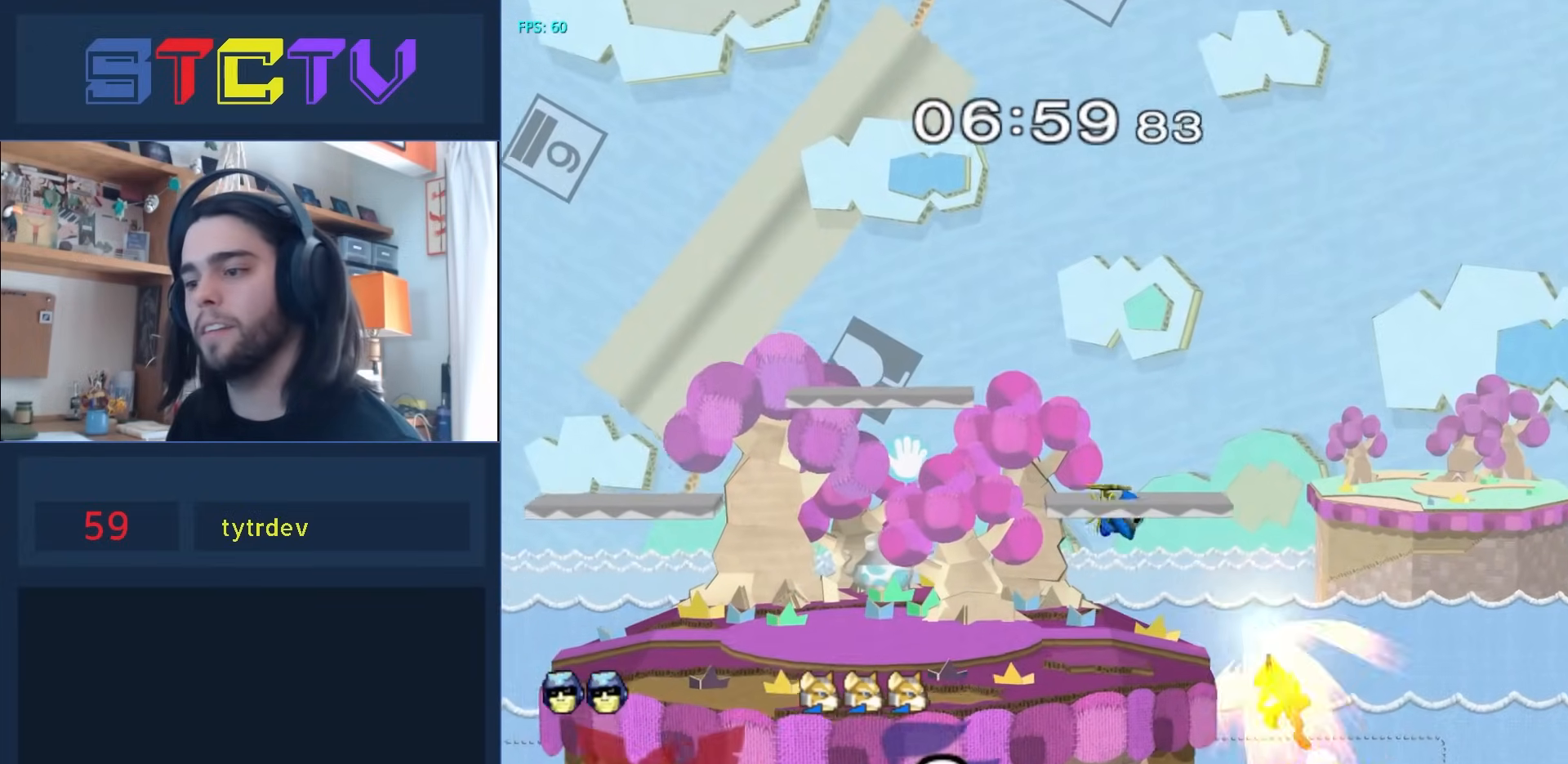
{"buttons": [], "left_stick": "right", "right_stick": "center", "events": [[167, "left_stick", "center"], [317, "left_stick", "right"]]}
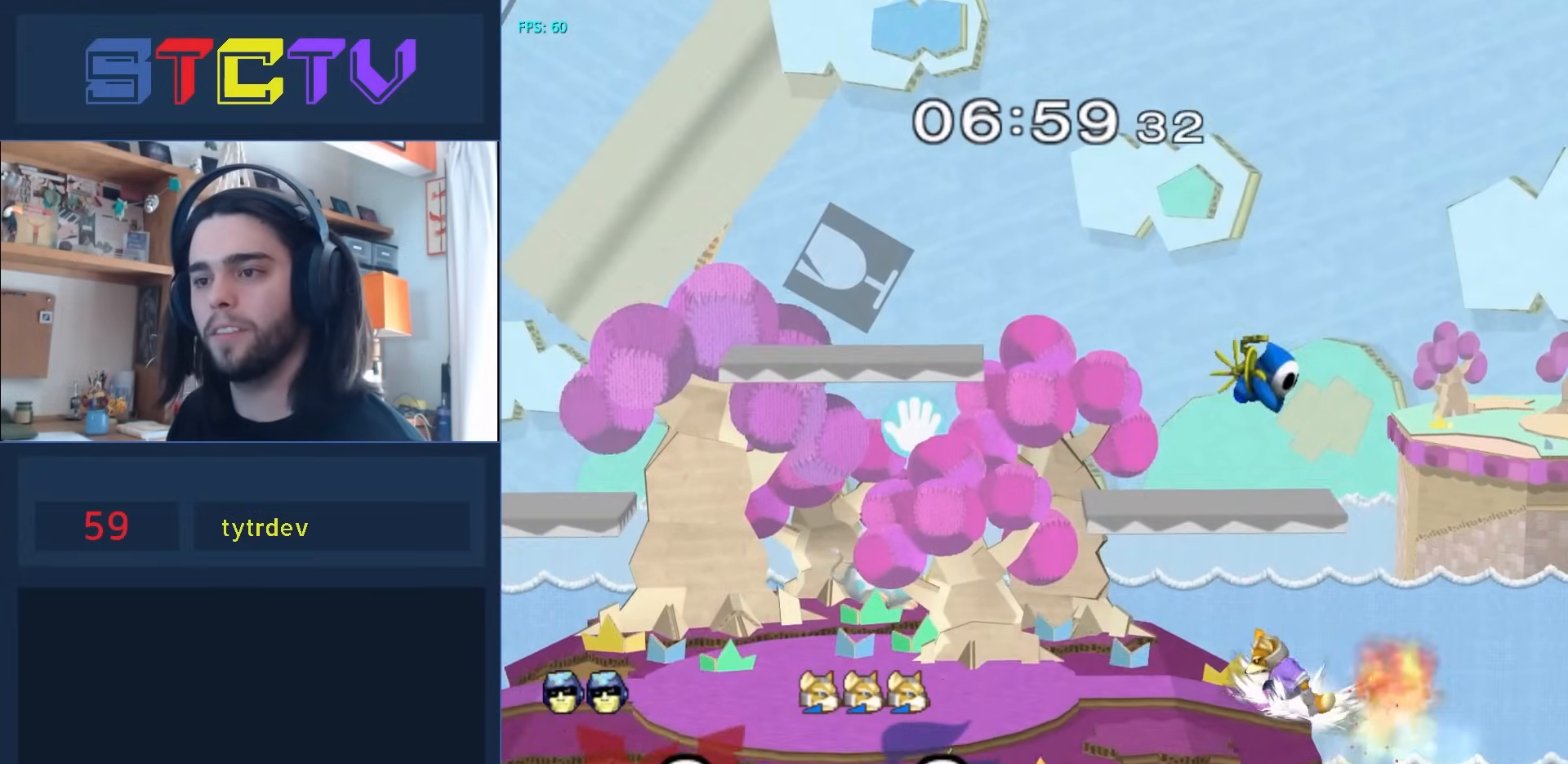
{"buttons": [], "left_stick": "center", "right_stick": "center", "events": [[133, "left_stick", "center"]]}
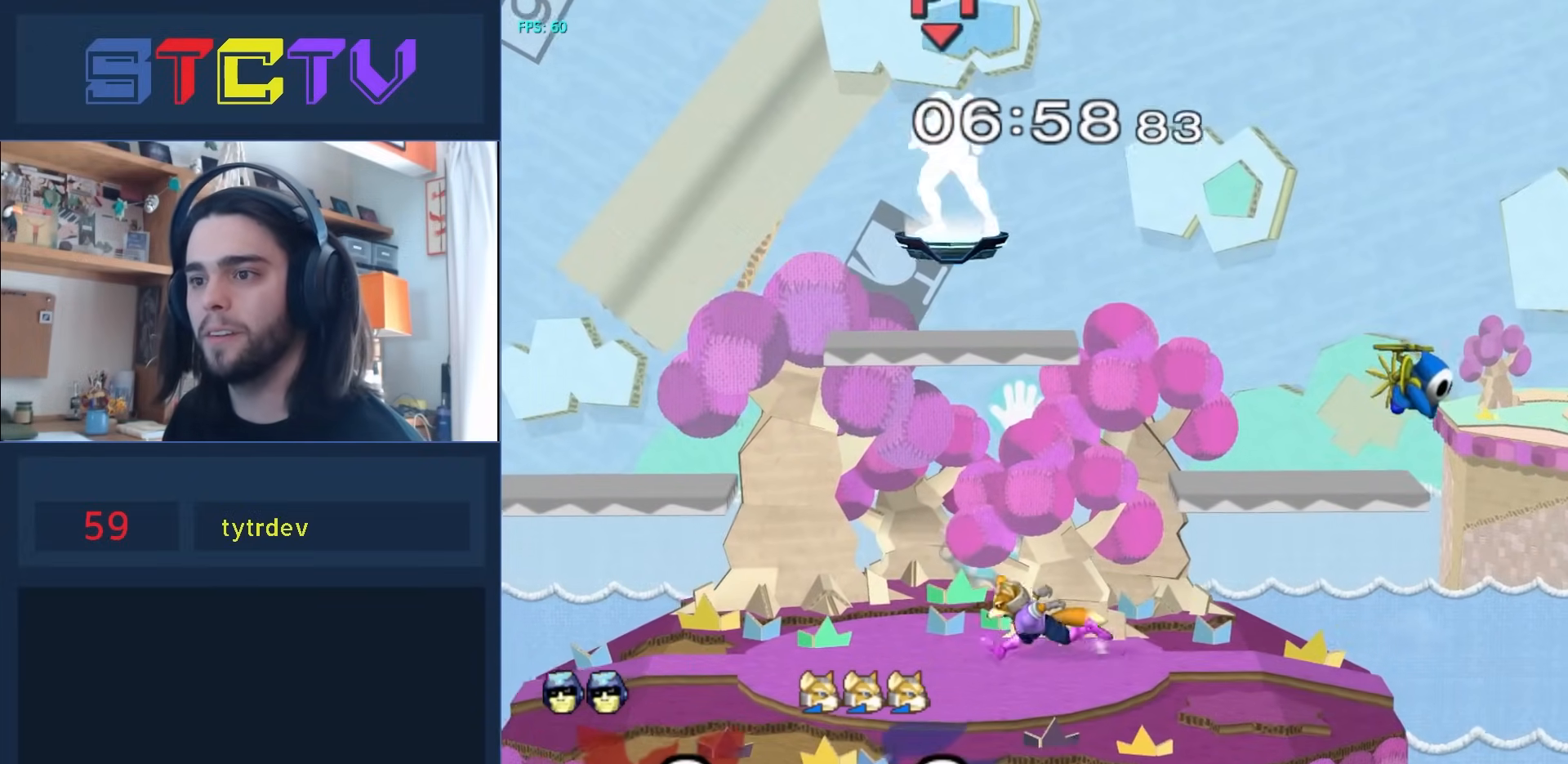
{"buttons": ["Y", "R1", "Z"], "left_stick": "center", "right_stick": "center", "events": [[17, "left_stick", "down"], [67, "left_stick", "center"], [200, "left_stick", "left"], [283, "R1", "down"], [383, "R1", "up"], [383, "left_stick", "center"], [433, "left_stick", "right"], [467, "Y", "down"], [483, "Z", "down"], [500, "R1", "down"], [500, "left_stick", "center"]]}
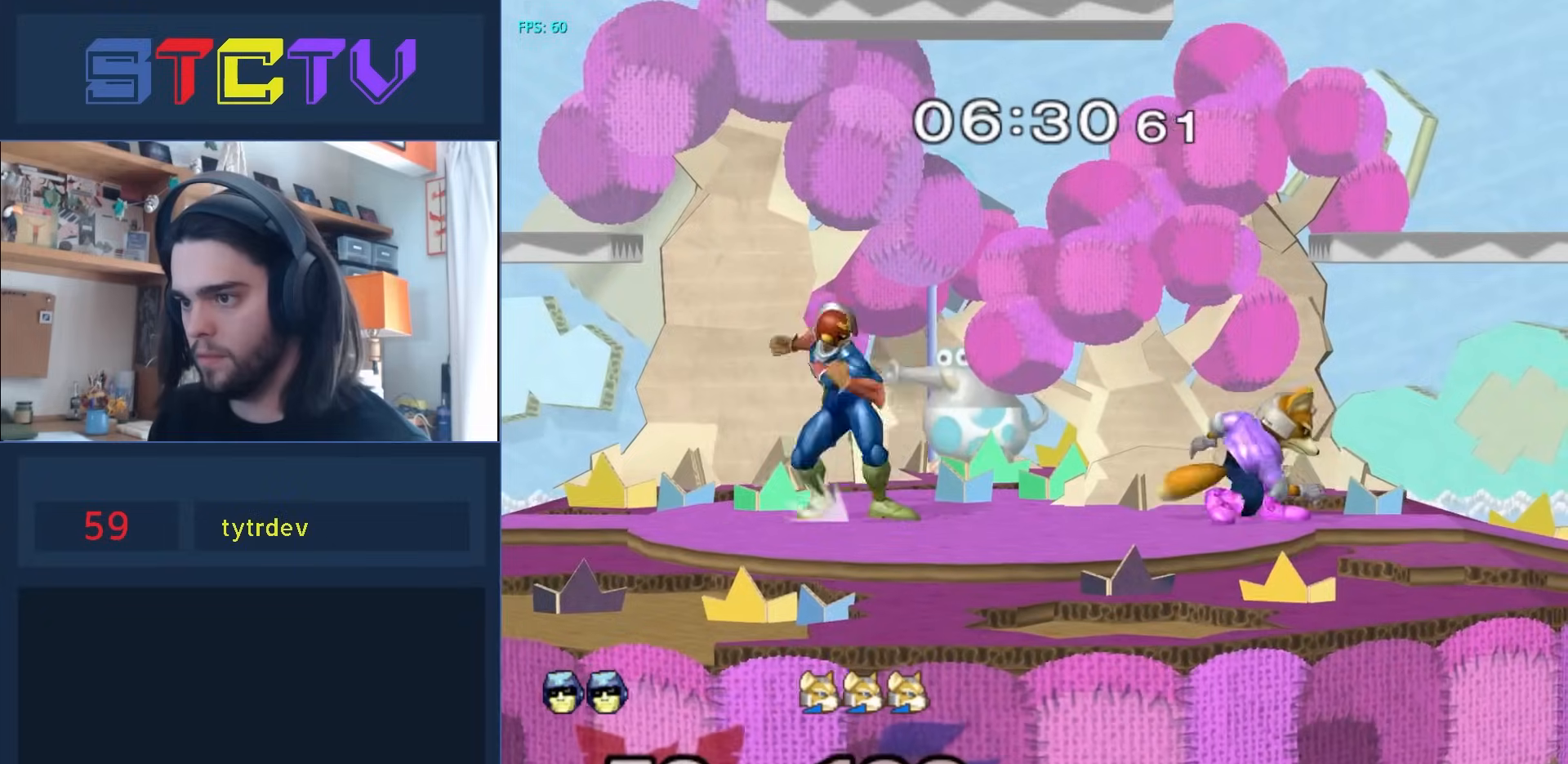
{"buttons": [], "left_stick": "left", "right_stick": "center", "events": [[150, "Z", "up"], [150, "left_stick", "up"], [183, "R1", "up"], [183, "Y", "up"], [283, "left_stick", "center"], [483, "left_stick", "left"]]}
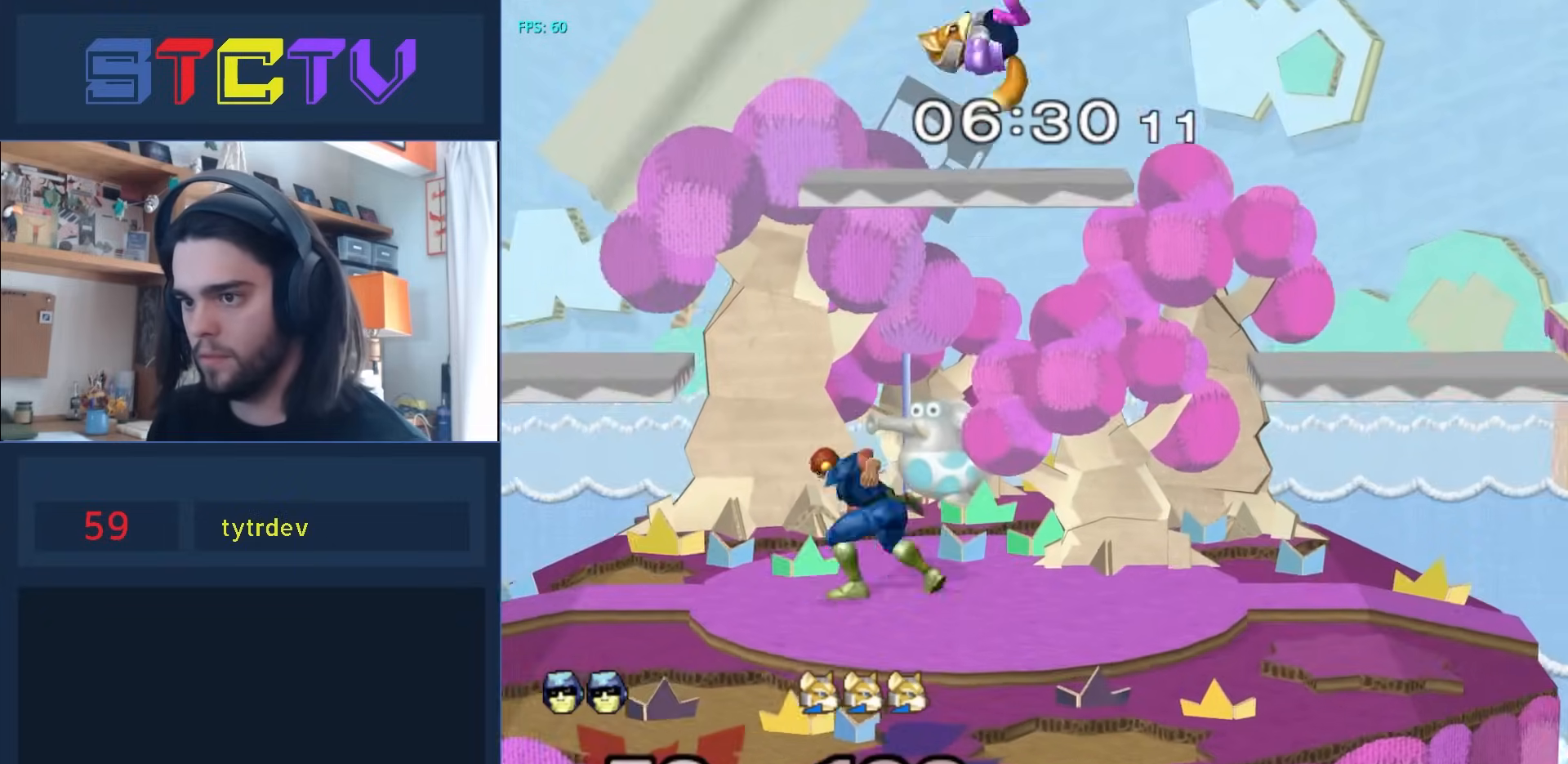
{"buttons": [], "left_stick": "down", "right_stick": "center", "events": [[33, "Y", "down"], [67, "left_stick", "right"], [83, "Y", "up"], [217, "left_stick", "left"], [383, "left_stick", "up-right"], [450, "left_stick", "down"]]}
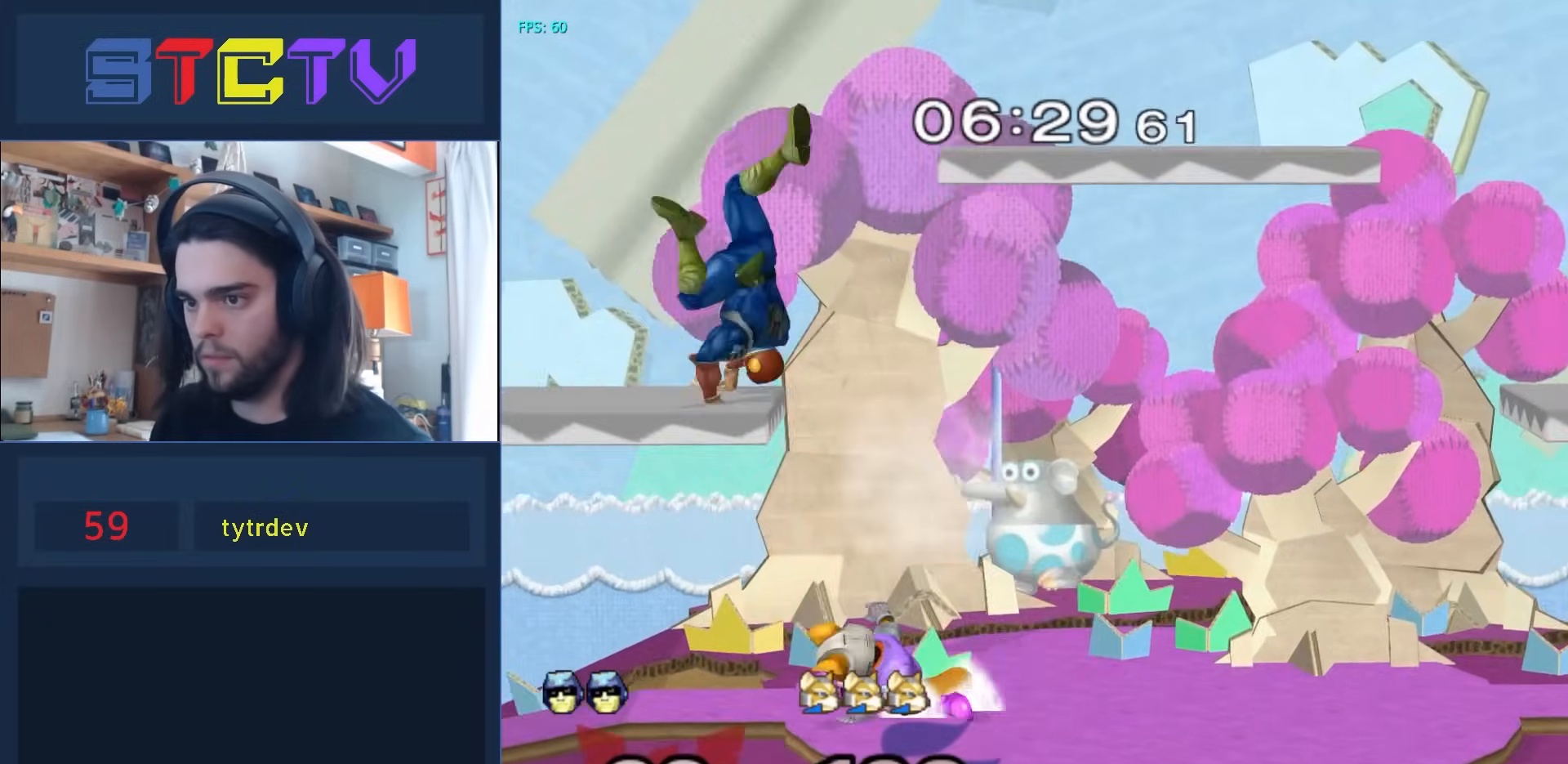
{"buttons": [], "left_stick": "center", "right_stick": "center", "events": [[17, "R1", "down"], [150, "R1", "up"], [467, "left_stick", "center"]]}
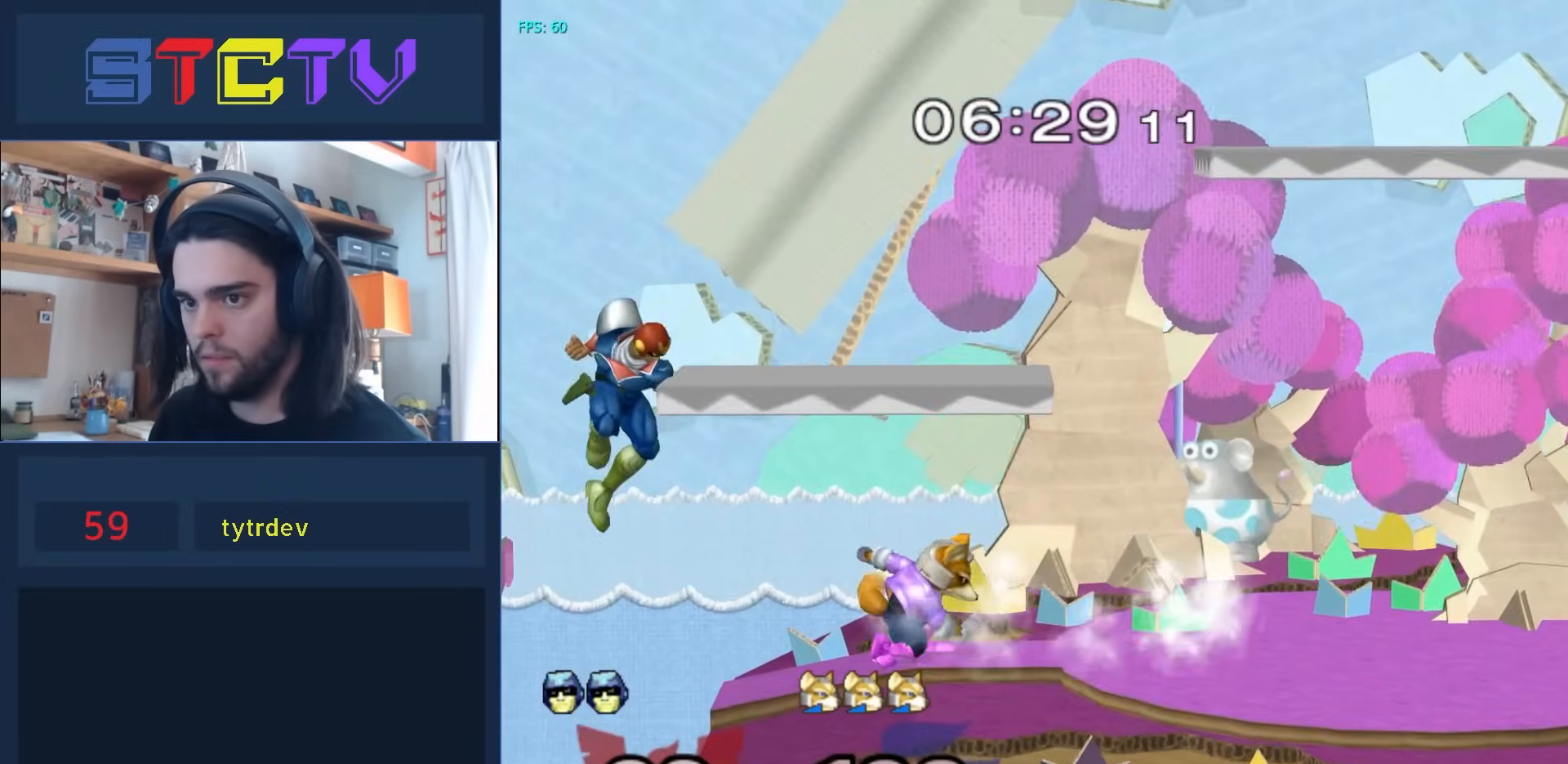
{"buttons": [], "left_stick": "right", "right_stick": "center", "events": [[17, "left_stick", "down"], [67, "left_stick", "center"], [317, "left_stick", "left"], [400, "Y", "down"], [400, "left_stick", "right"], [500, "Y", "up"]]}
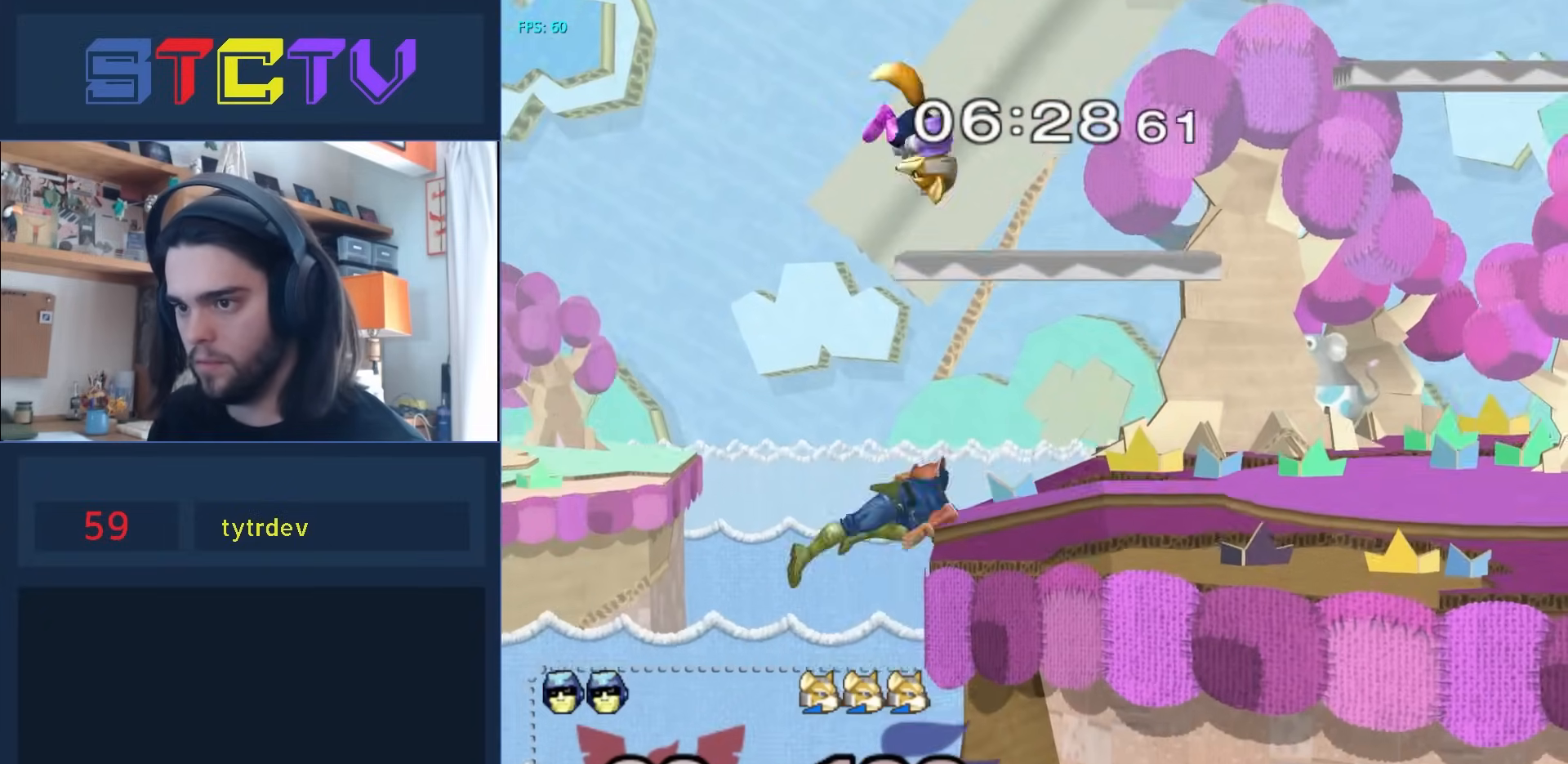
{"buttons": [], "left_stick": "left", "right_stick": "center", "events": [[67, "R1", "down"], [200, "left_stick", "center"], [217, "R1", "up"], [267, "left_stick", "right"], [317, "Y", "down"], [317, "left_stick", "left"], [350, "Y", "up"], [383, "right_stick", "down"], [433, "right_stick", "center"]]}
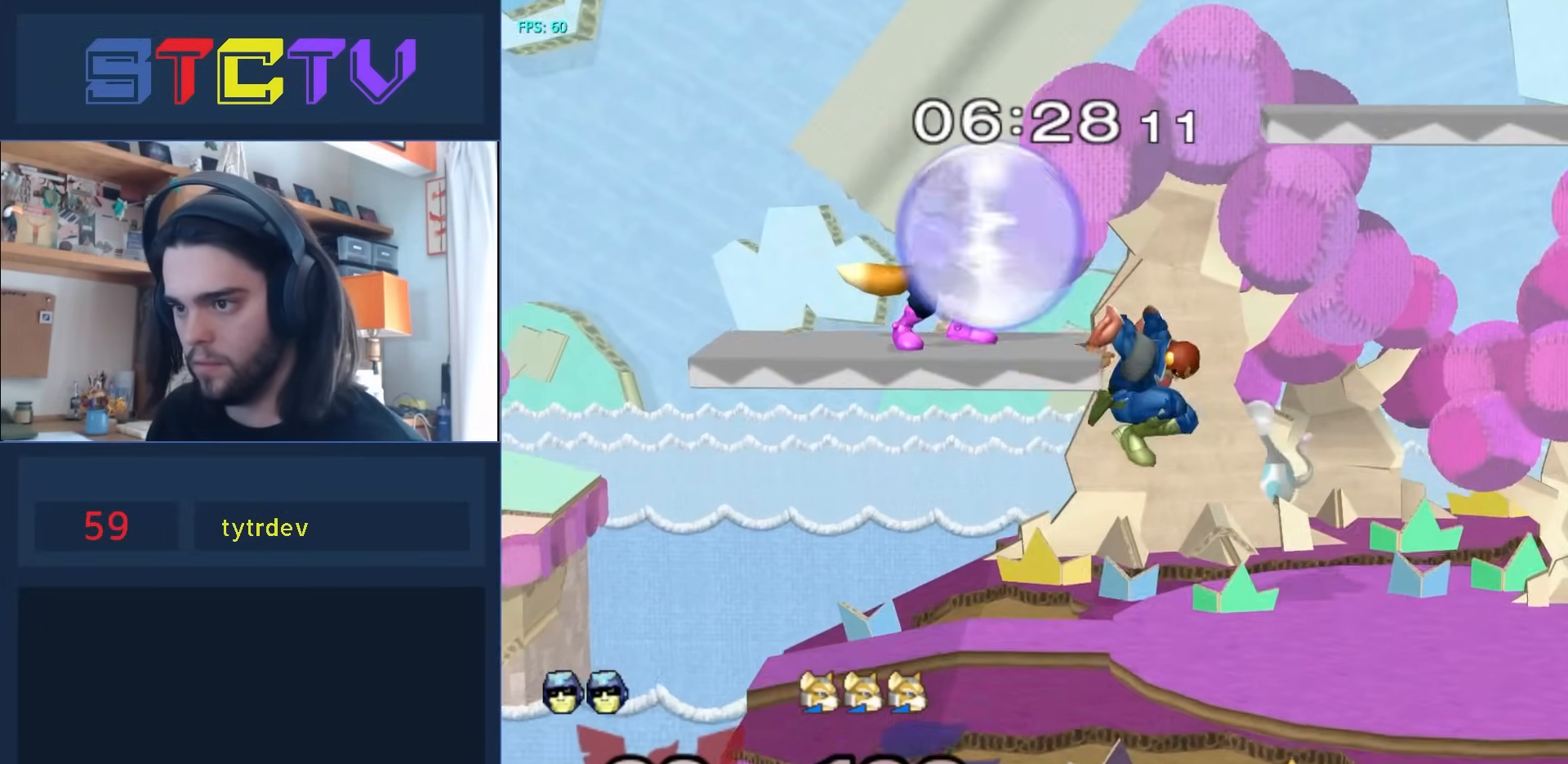
{"buttons": [], "left_stick": "down", "right_stick": "center", "events": [[283, "R1", "down"], [283, "left_stick", "down"], [450, "R1", "up"]]}
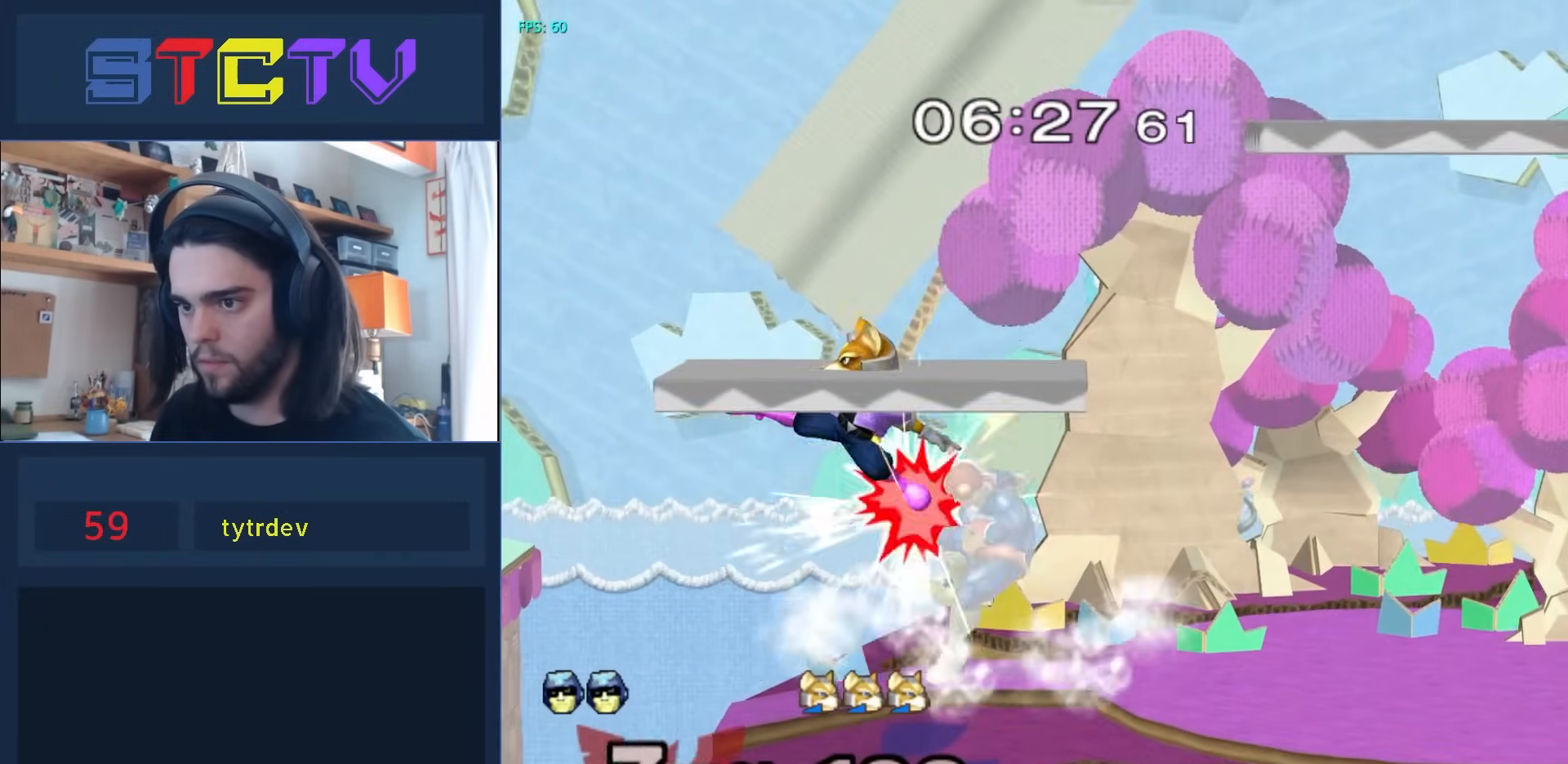
{"buttons": ["A"], "left_stick": "center", "right_stick": "center", "events": [[283, "left_stick", "center"], [317, "A", "down"], [383, "A", "up"], [467, "A", "down"]]}
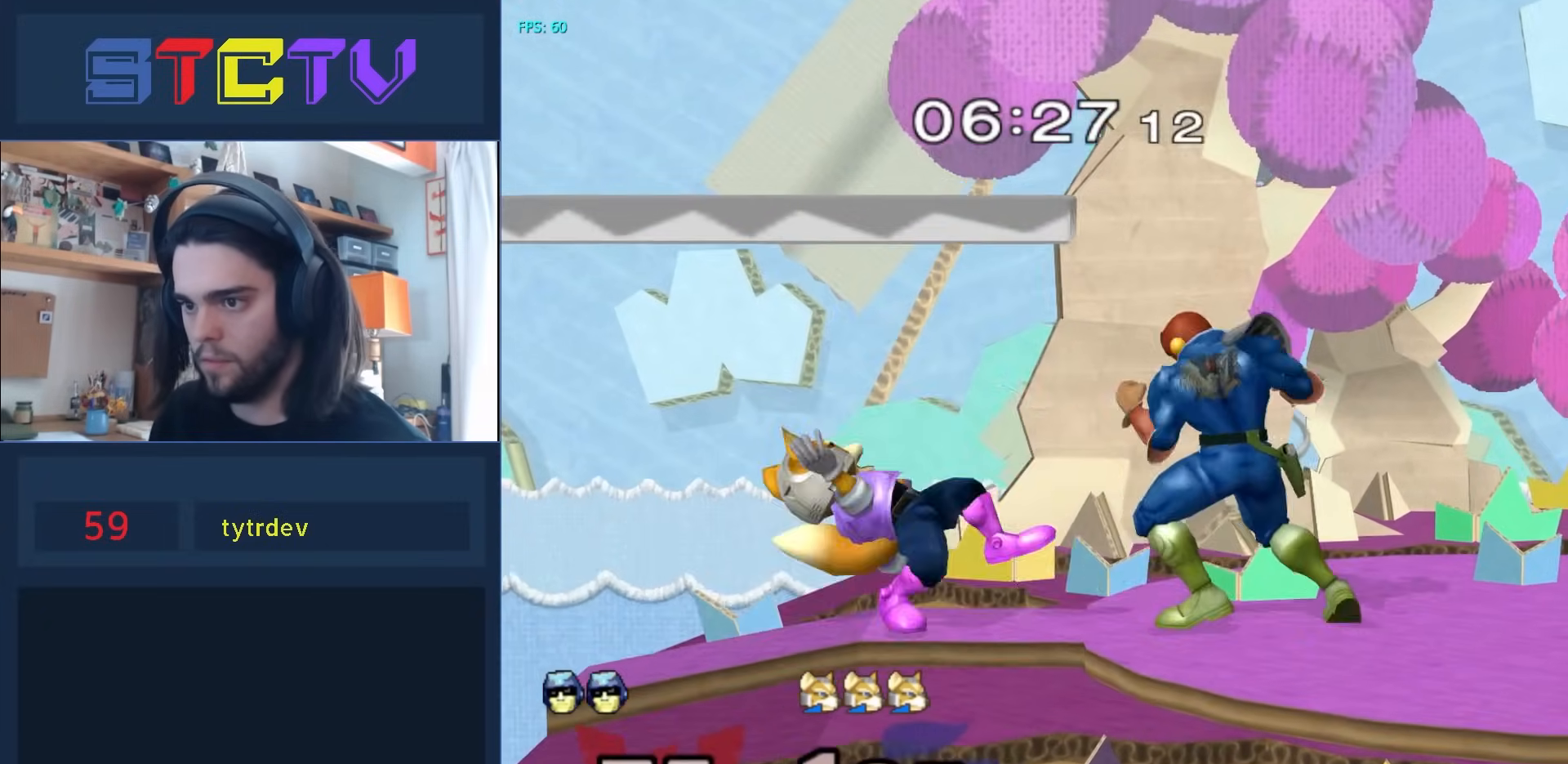
{"buttons": ["A"], "left_stick": "center", "right_stick": "center", "events": [[33, "A", "up"], [133, "A", "down"]]}
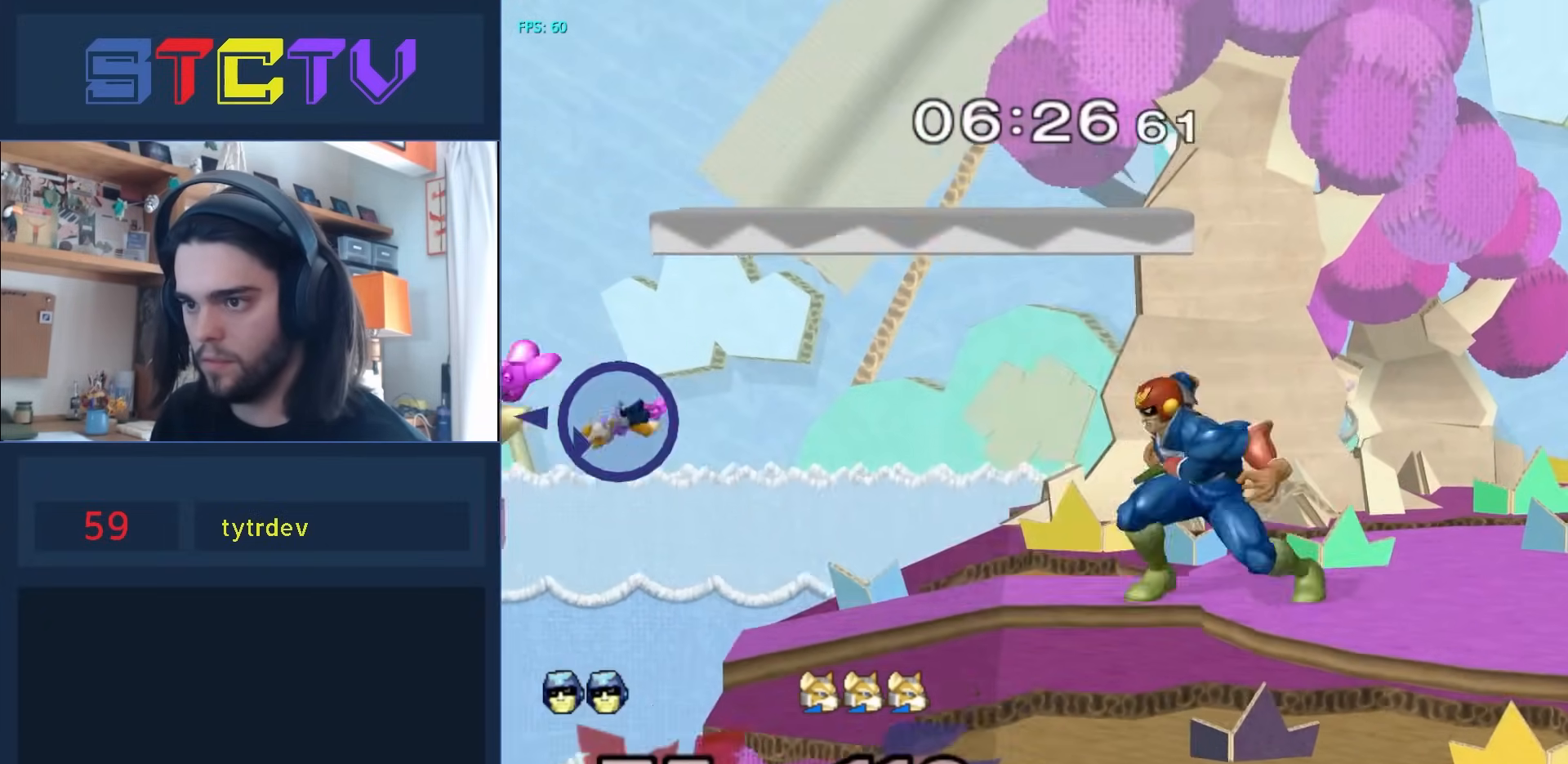
{"buttons": [], "left_stick": "center", "right_stick": "center", "events": [[100, "left_stick", "left"], [183, "A", "up"], [217, "left_stick", "down"], [233, "Y", "down"], [300, "R1", "down"], [333, "Y", "up"], [450, "R1", "up"], [450, "left_stick", "center"]]}
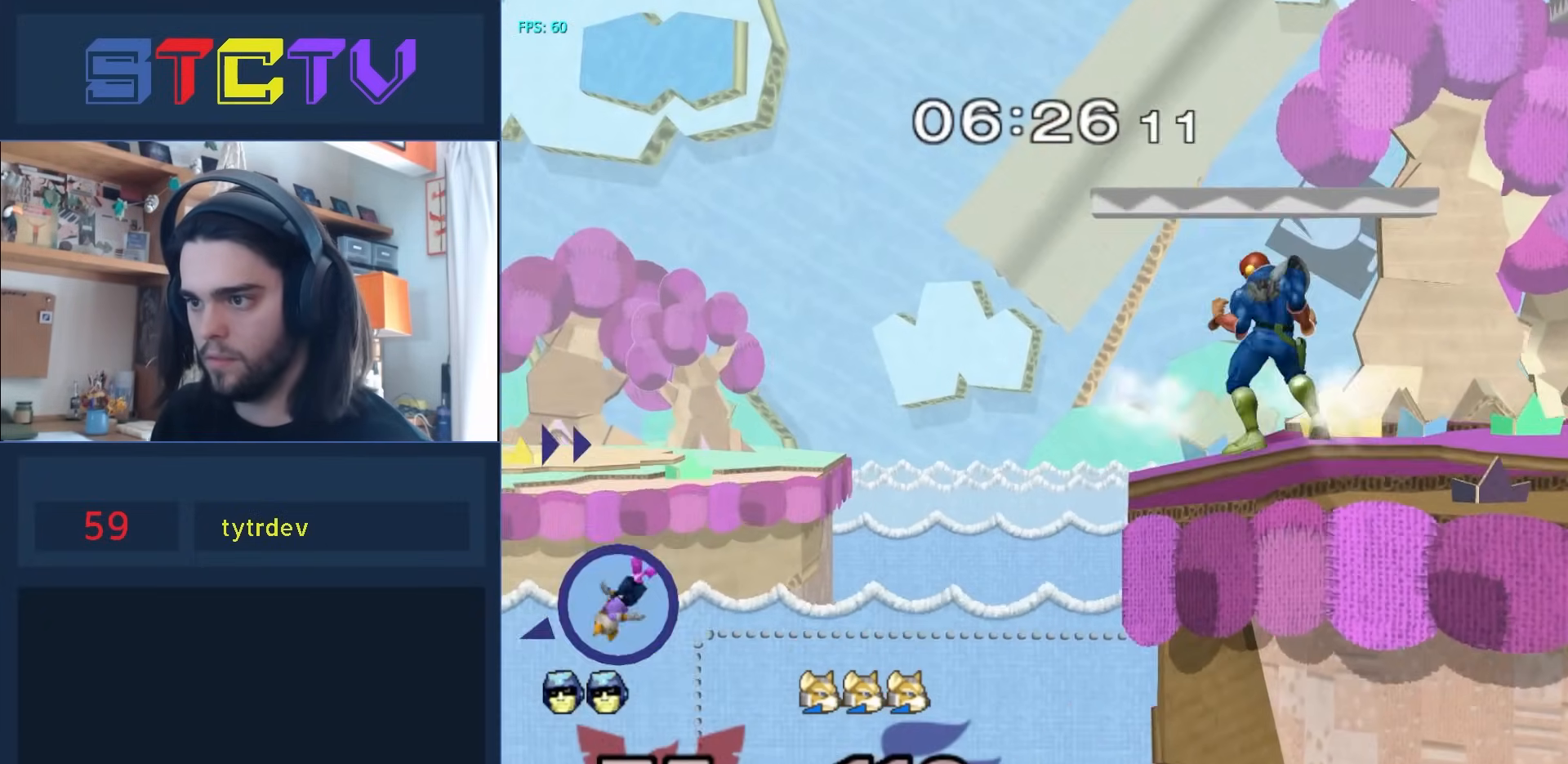
{"buttons": [], "left_stick": "left", "right_stick": "center", "events": [[17, "left_stick", "right"], [133, "left_stick", "center"], [200, "left_stick", "left"], [217, "Y", "down"], [250, "Y", "up"]]}
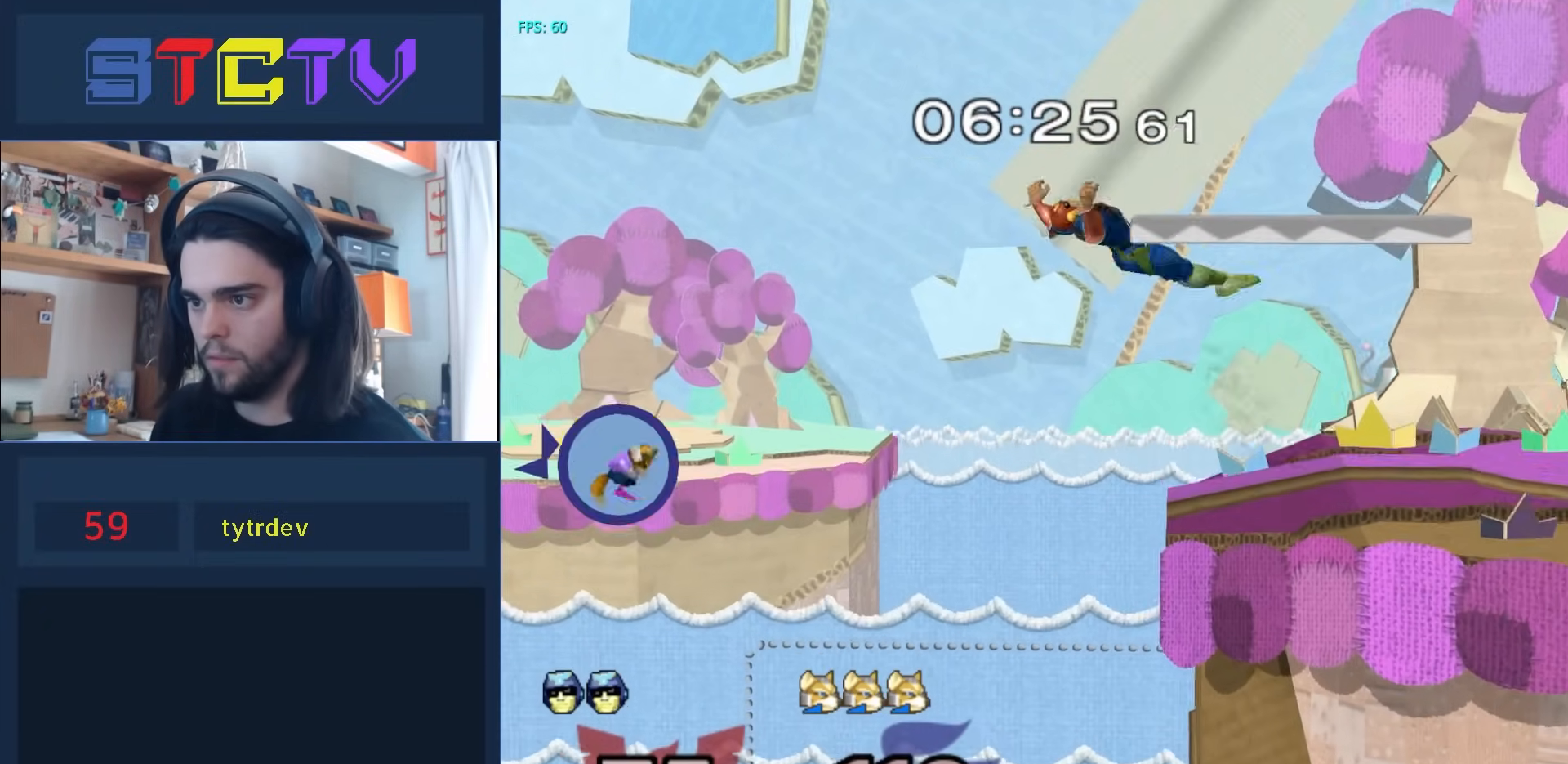
{"buttons": [], "left_stick": "right", "right_stick": "center", "events": [[117, "left_stick", "down"], [183, "left_stick", "center"], [200, "Y", "down"], [433, "left_stick", "right"], [450, "Y", "up"]]}